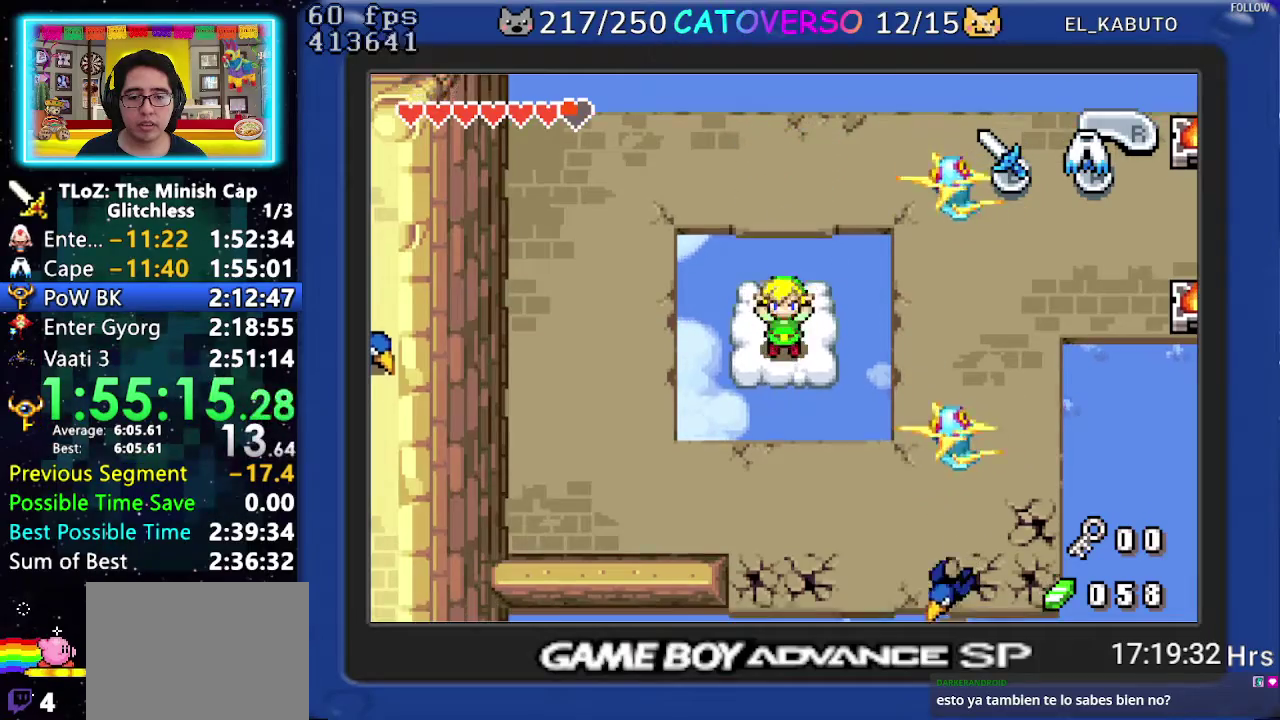
Gameplay with a controller (Nintendo layout); each line is a JSON object with the inputs held at the frame after it. "events" lists button and stick changes between this image and that frame as [ms after this image, input, new state], when the widget could be followed in between. Not read: HOME L3 R3 START.
{"buttons": ["DPAD_DOWN"], "events": [[133, "A", "up"]]}
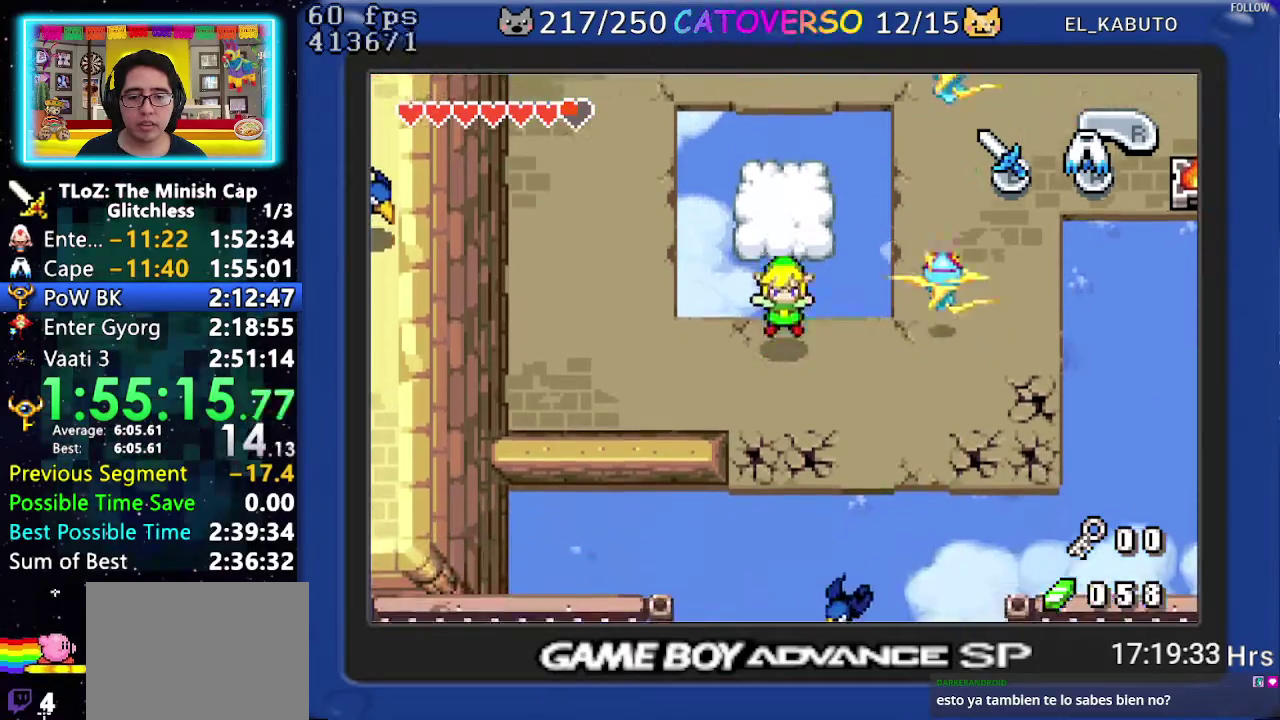
{"buttons": ["DPAD_DOWN"], "events": [[283, "DPAD_LEFT", "down"], [383, "DPAD_LEFT", "up"]]}
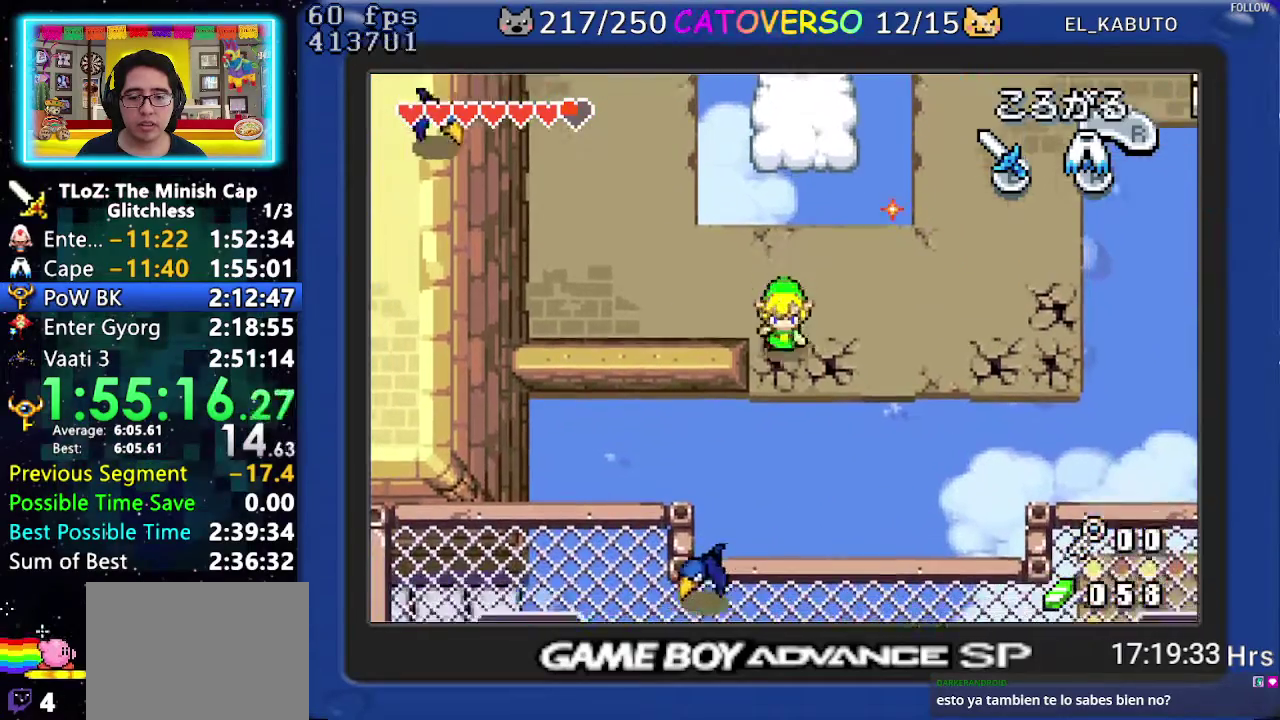
{"buttons": ["A", "DPAD_DOWN", "DPAD_LEFT"], "events": [[67, "DPAD_LEFT", "down"], [133, "A", "down"]]}
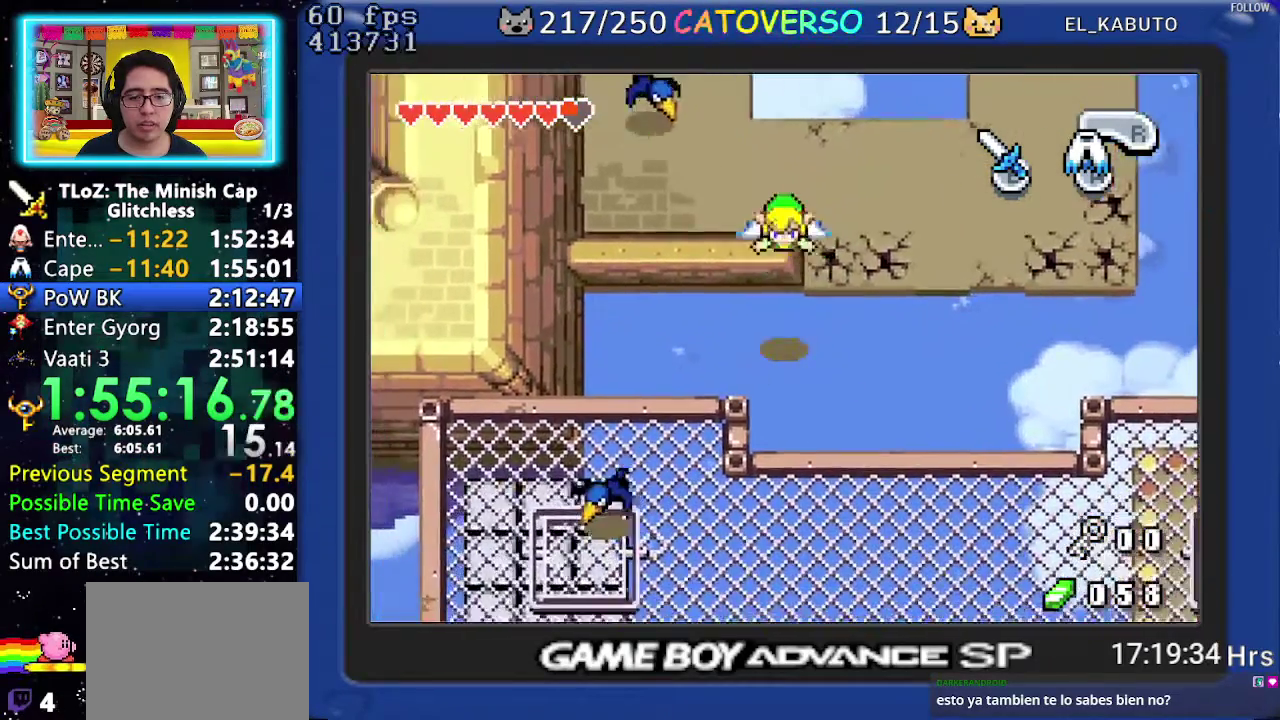
{"buttons": ["A", "DPAD_DOWN", "DPAD_LEFT"], "events": []}
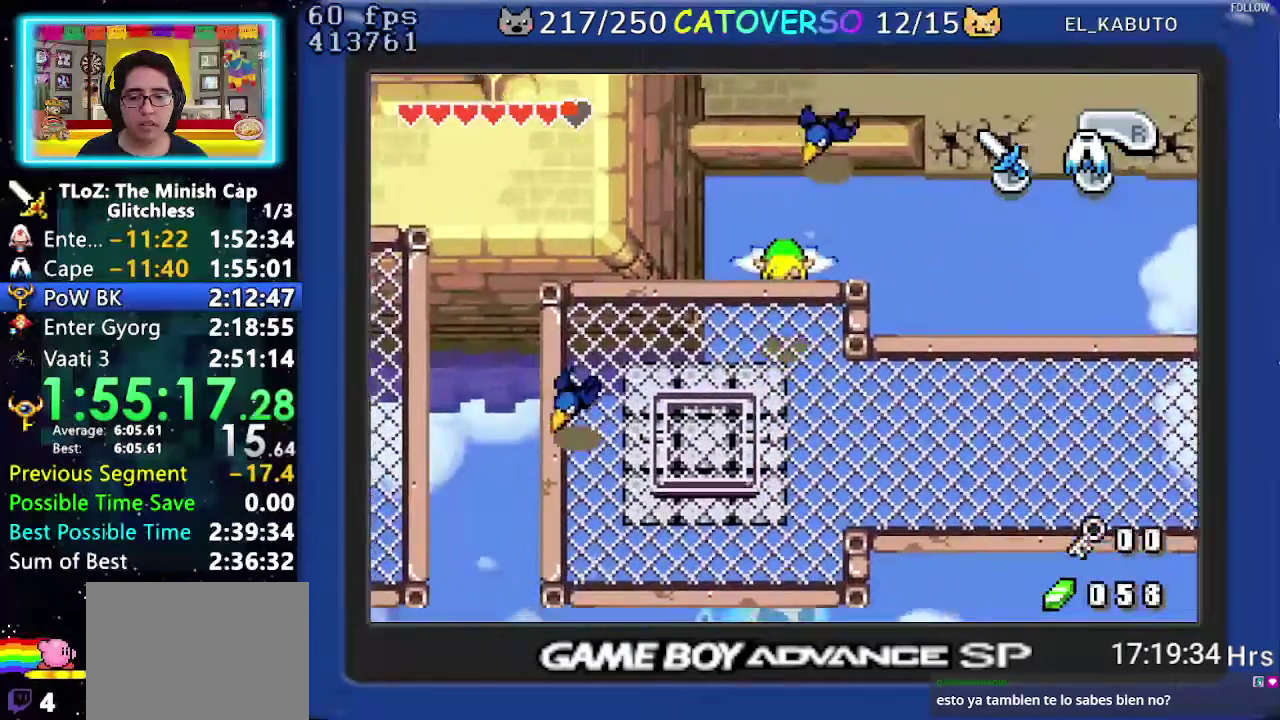
{"buttons": ["B", "DPAD_RIGHT"], "events": [[67, "A", "up"], [367, "DPAD_LEFT", "up"], [367, "DPAD_RIGHT", "down"], [417, "DPAD_DOWN", "up"], [433, "B", "down"]]}
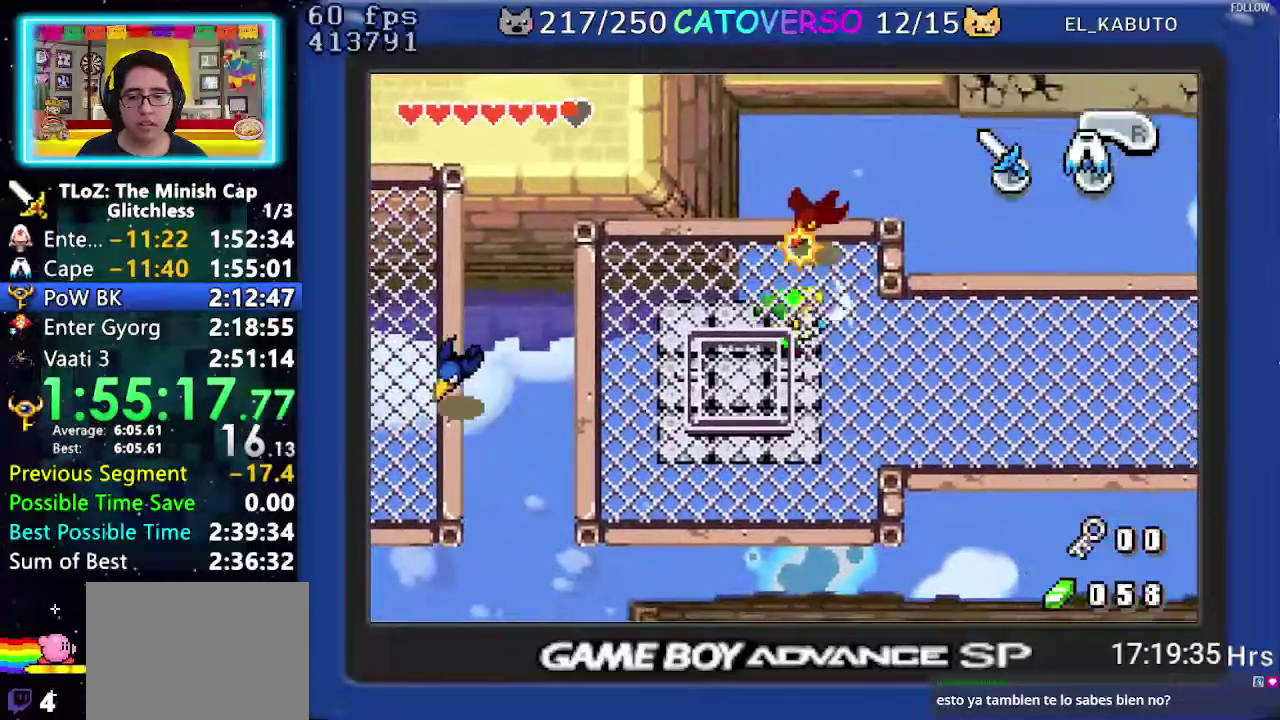
{"buttons": ["DPAD_DOWN", "DPAD_LEFT"], "events": [[17, "DPAD_RIGHT", "up"], [183, "B", "up"], [367, "DPAD_DOWN", "down"], [400, "DPAD_LEFT", "down"]]}
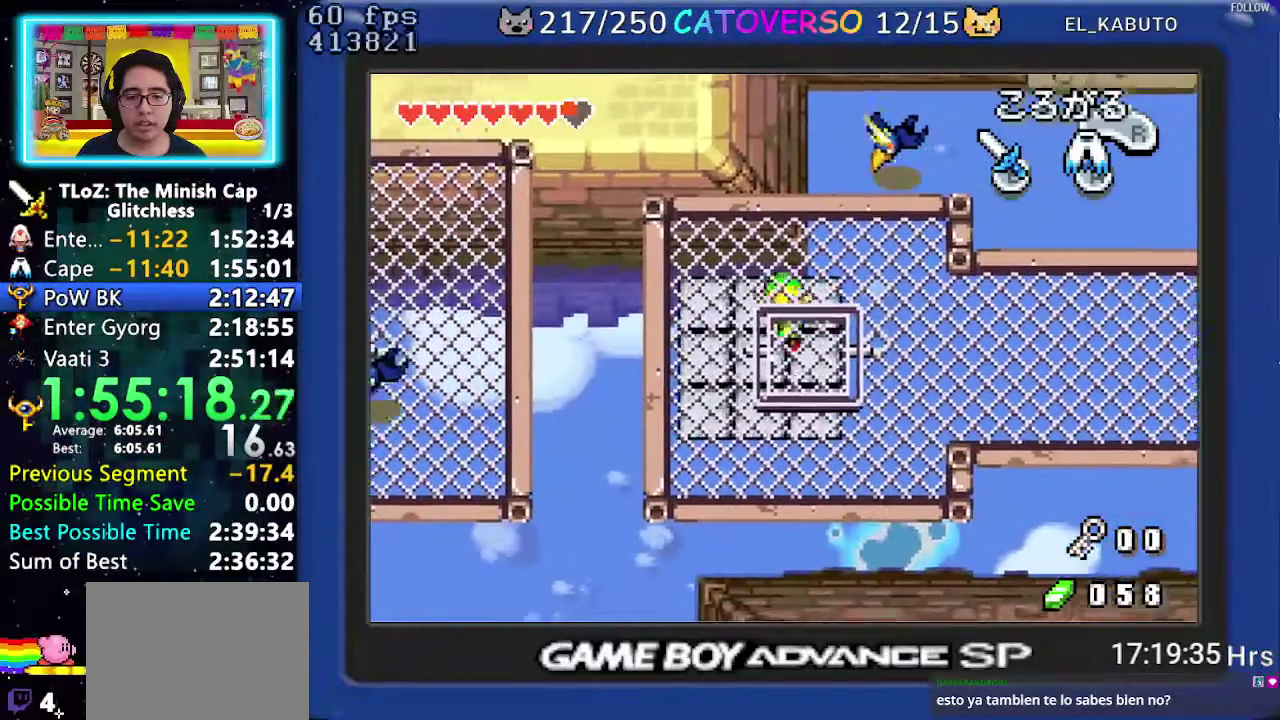
{"buttons": [], "events": [[67, "DPAD_DOWN", "up"], [150, "DPAD_LEFT", "up"], [367, "DPAD_LEFT", "down"], [450, "DPAD_LEFT", "up"]]}
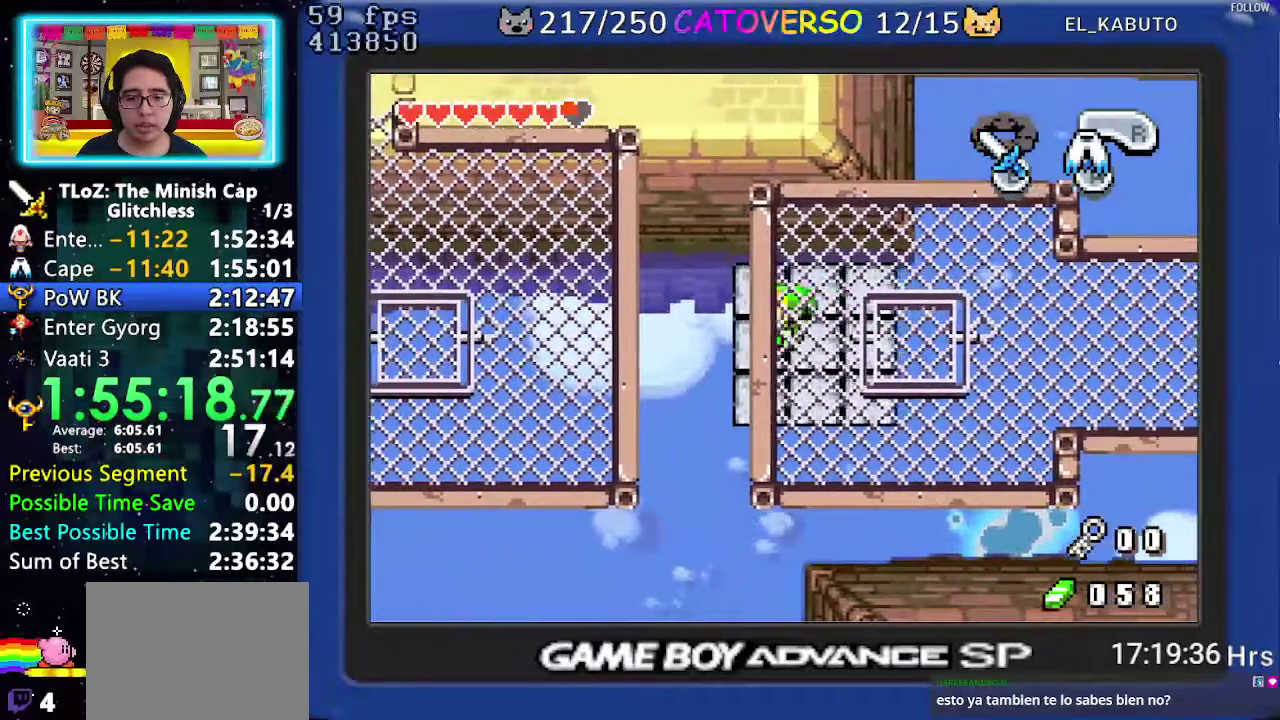
{"buttons": [], "events": [[200, "DPAD_DOWN", "down"], [300, "DPAD_DOWN", "up"], [367, "DPAD_LEFT", "down"], [467, "DPAD_LEFT", "up"]]}
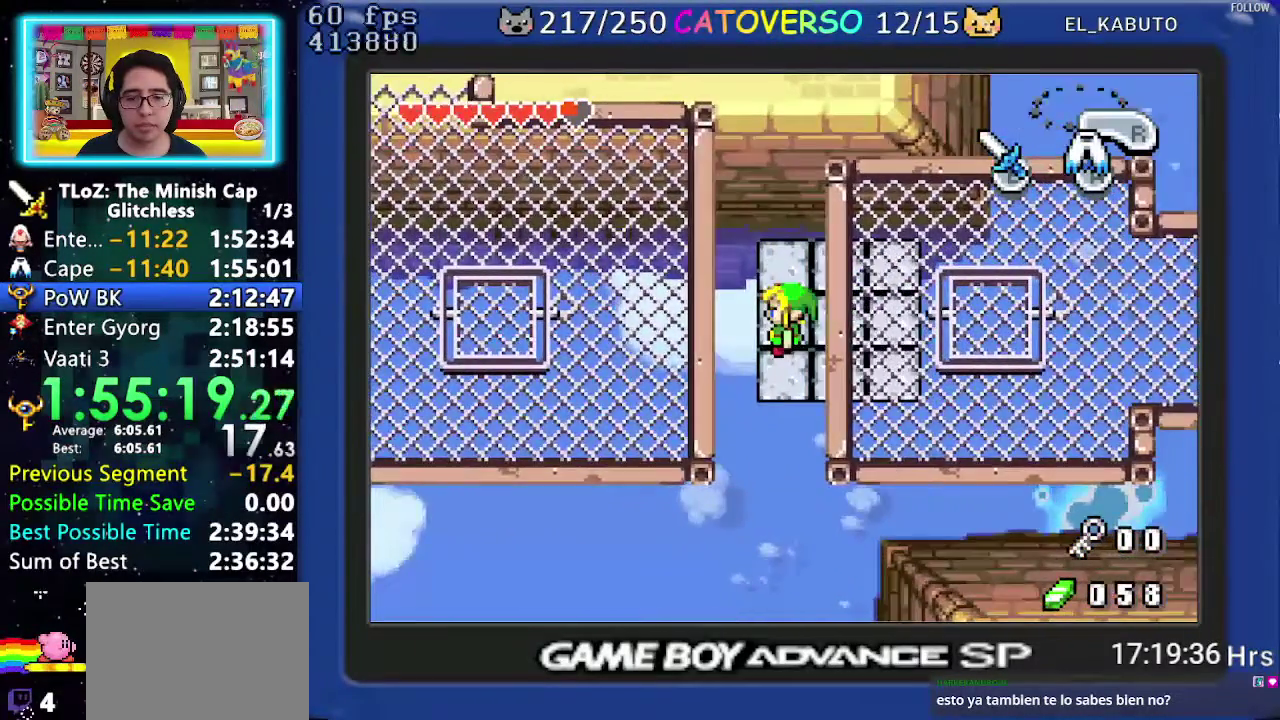
{"buttons": [], "events": []}
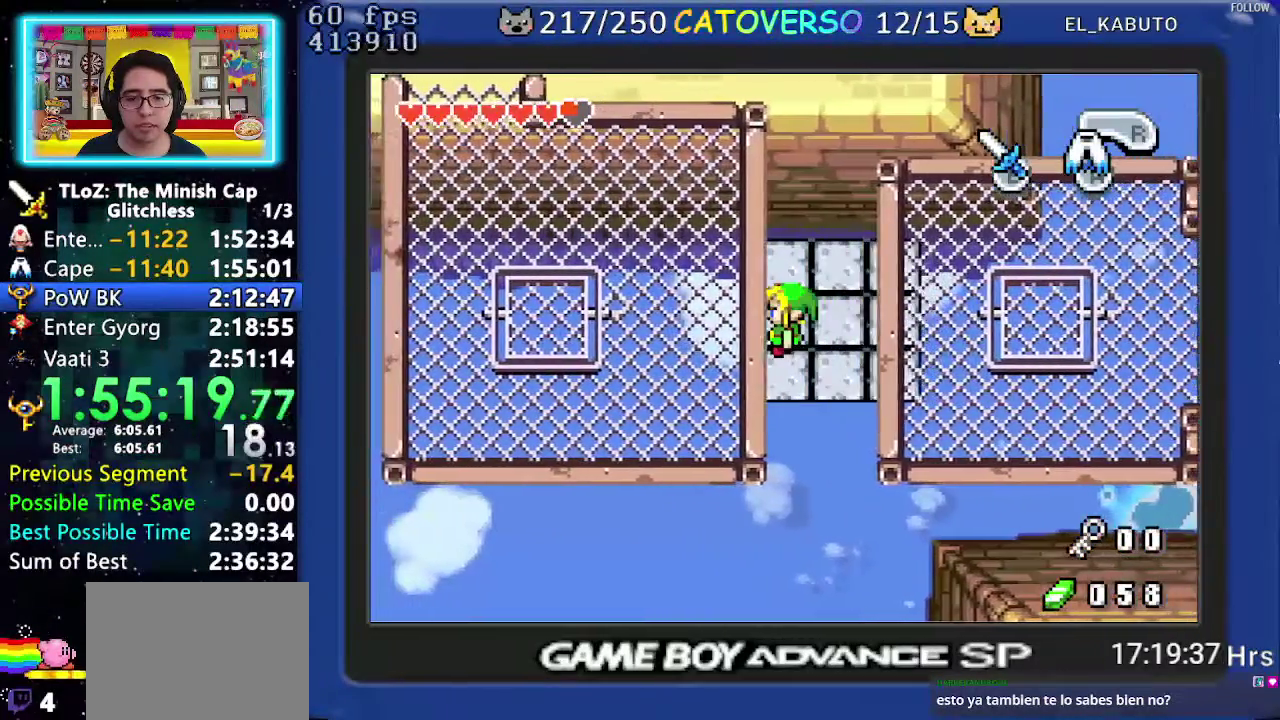
{"buttons": [], "events": []}
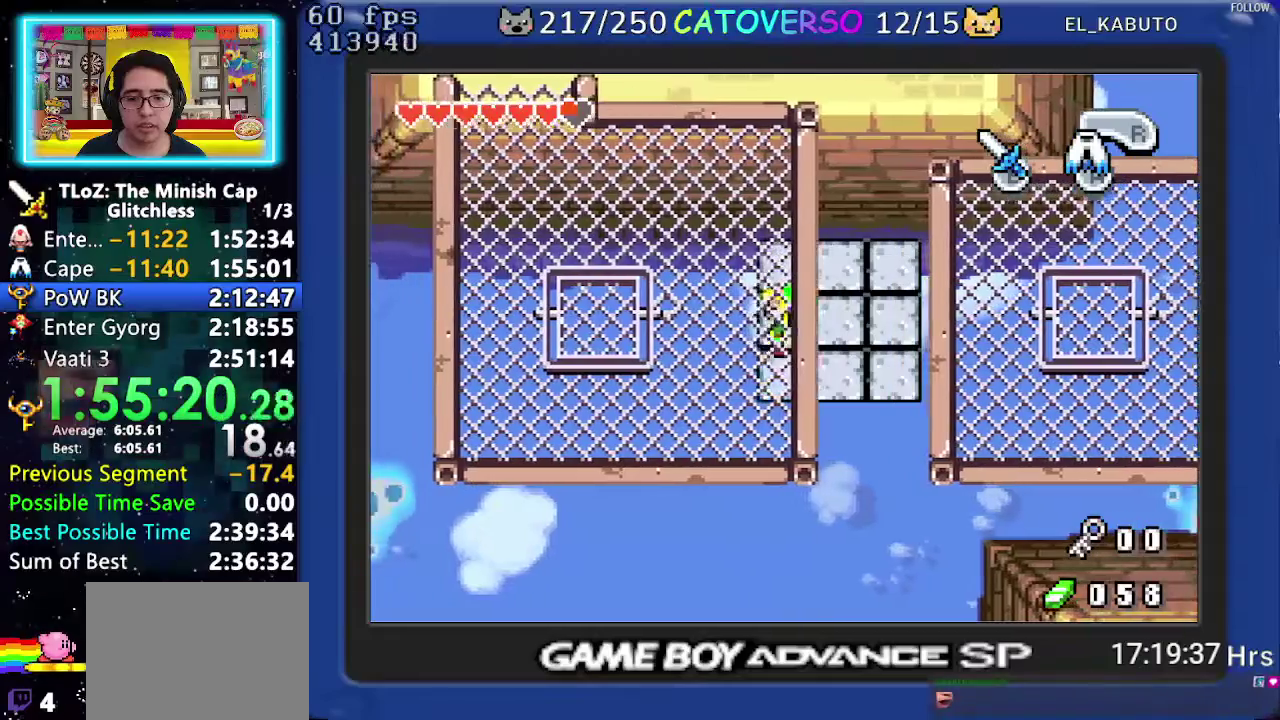
{"buttons": [], "events": []}
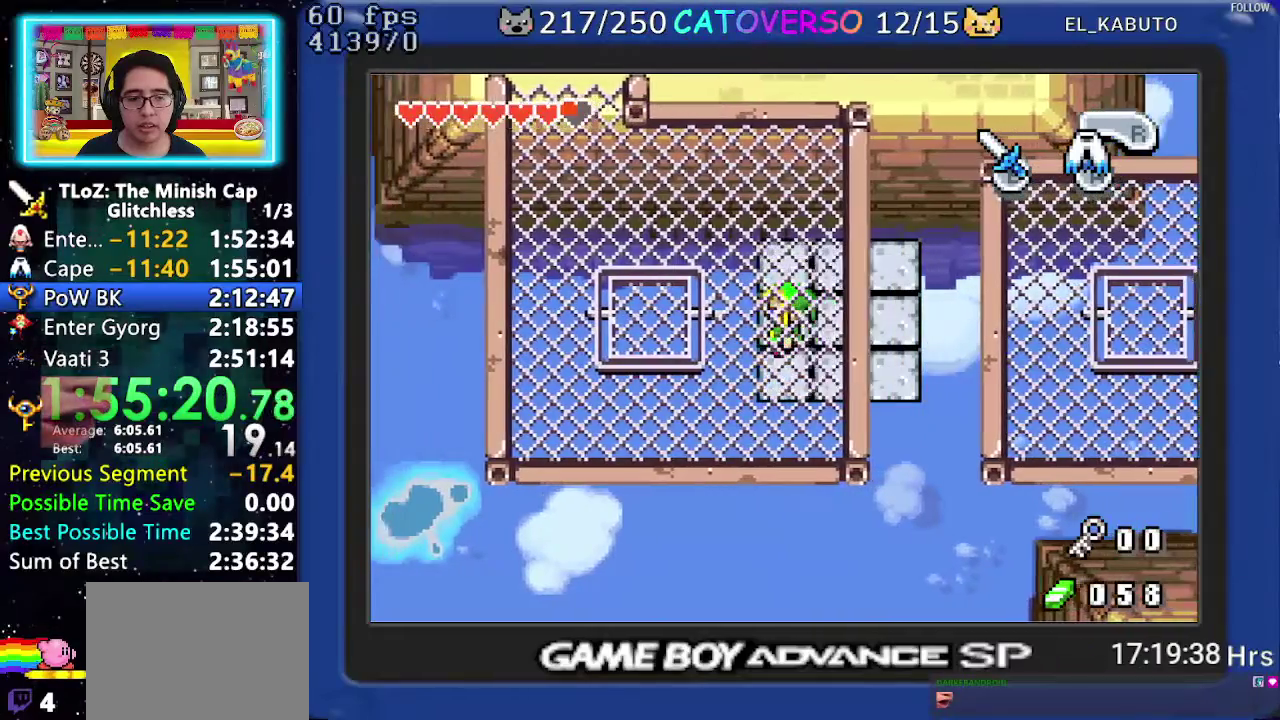
{"buttons": [], "events": []}
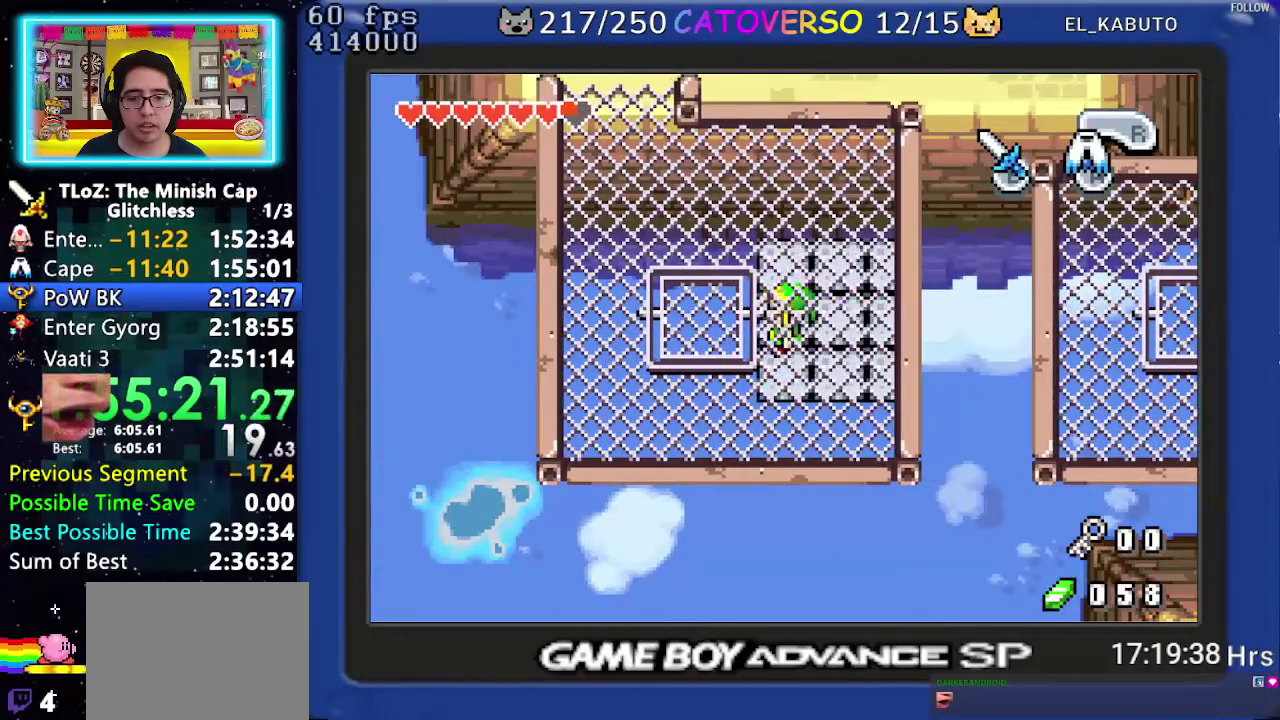
{"buttons": ["A", "DPAD_UP", "DPAD_LEFT"], "events": [[400, "DPAD_LEFT", "down"], [400, "DPAD_UP", "down"], [433, "A", "down"]]}
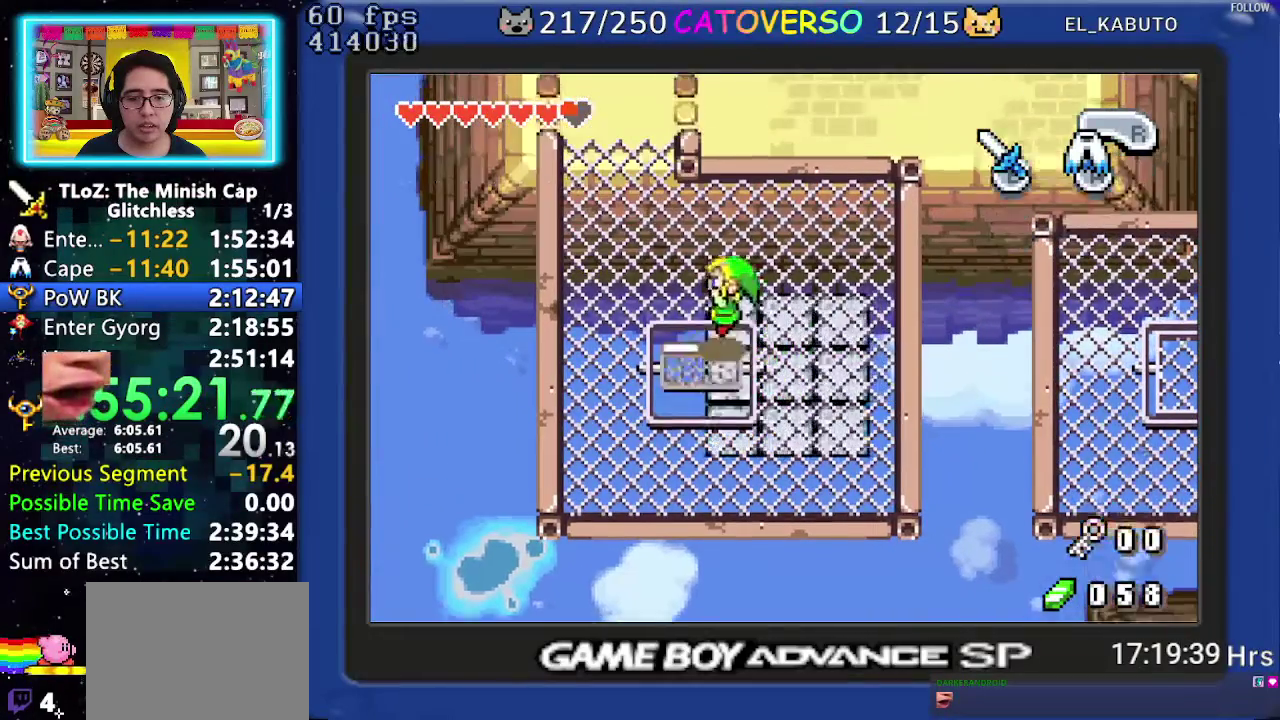
{"buttons": ["DPAD_UP"], "events": [[100, "A", "up"], [267, "DPAD_LEFT", "up"]]}
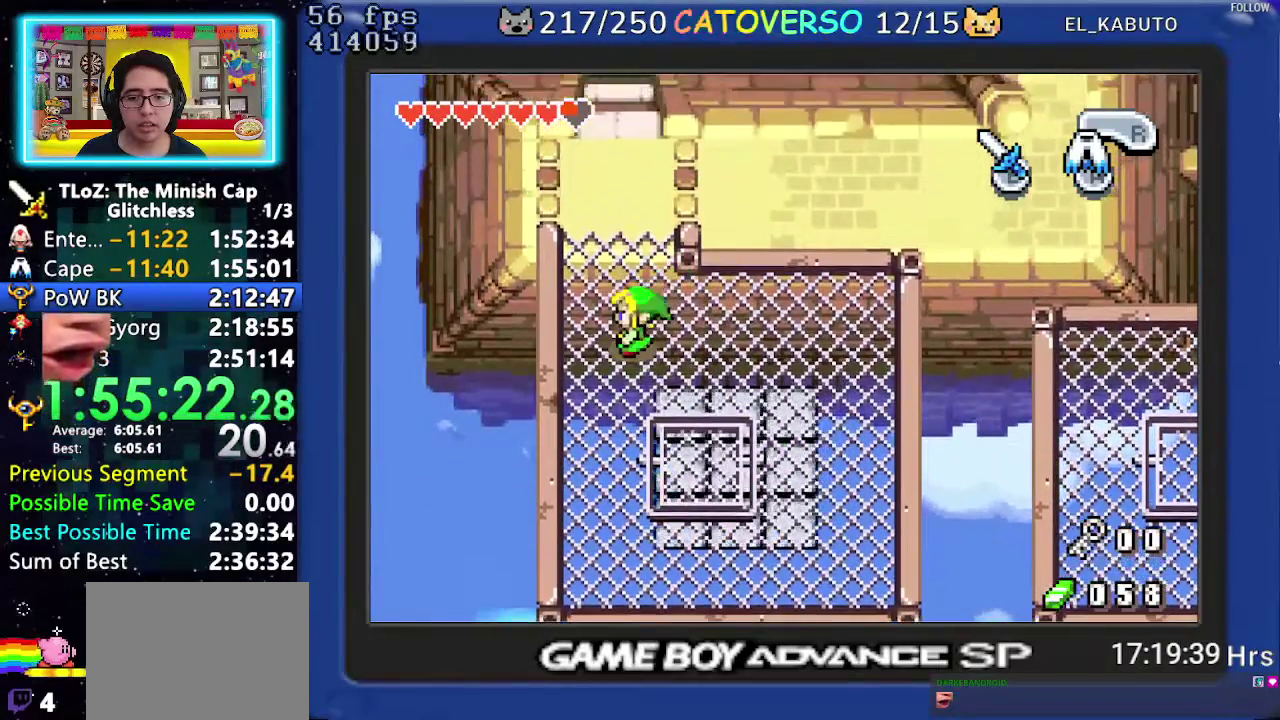
{"buttons": ["DPAD_UP"], "events": [[233, "R1", "down"], [367, "R1", "up"]]}
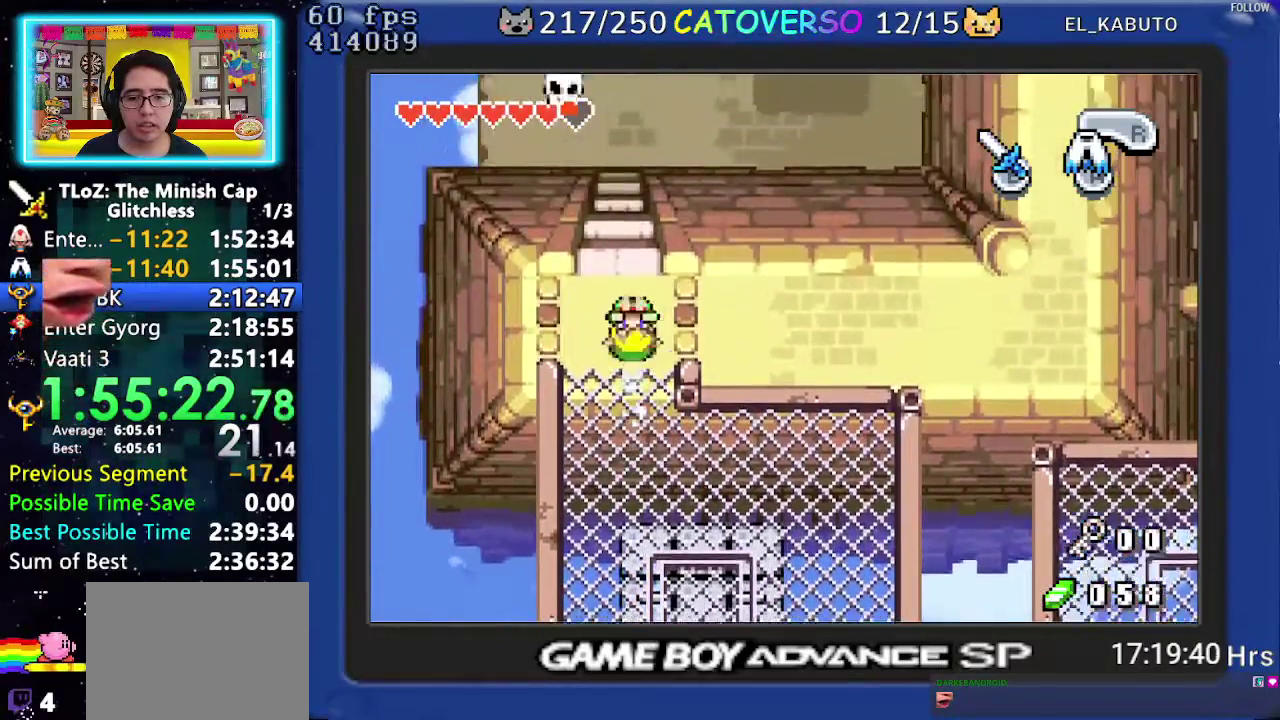
{"buttons": ["A", "DPAD_RIGHT"], "events": [[267, "A", "down"], [283, "DPAD_RIGHT", "down"], [317, "DPAD_UP", "up"]]}
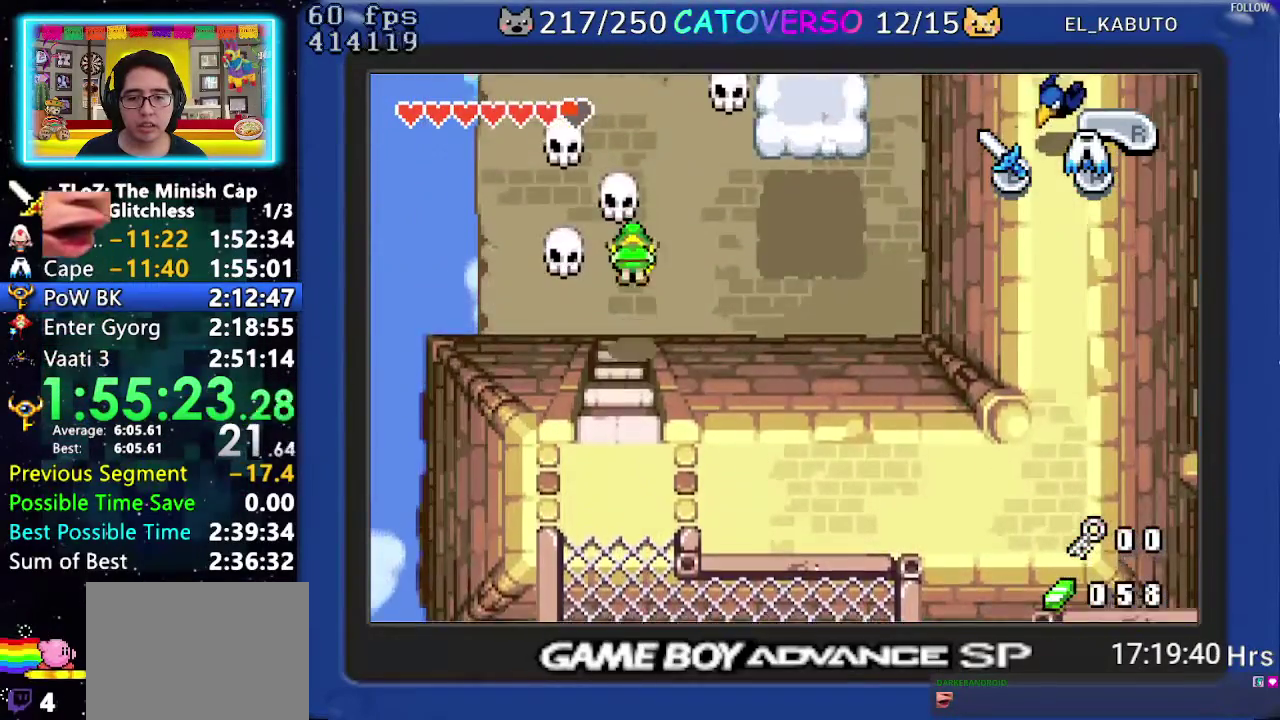
{"buttons": ["A", "DPAD_RIGHT"], "events": []}
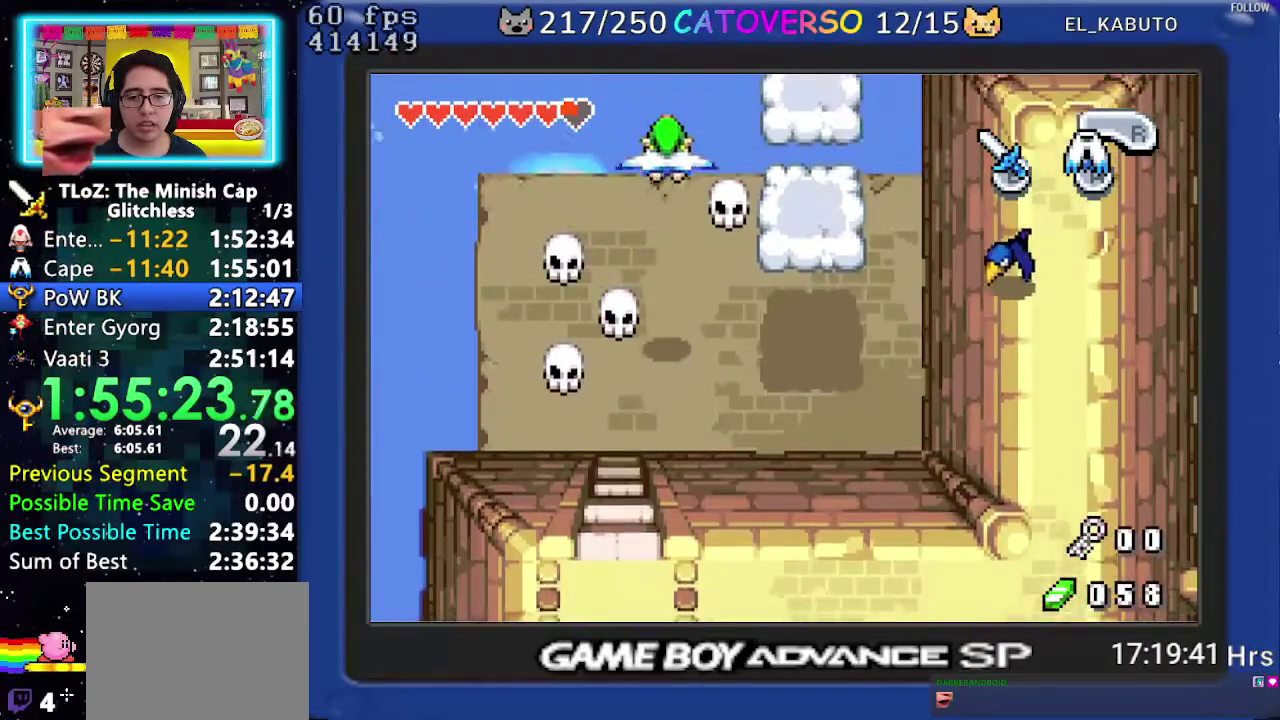
{"buttons": ["DPAD_DOWN", "DPAD_RIGHT"], "events": [[17, "A", "up"], [200, "DPAD_DOWN", "down"], [333, "DPAD_DOWN", "up"], [433, "DPAD_DOWN", "down"]]}
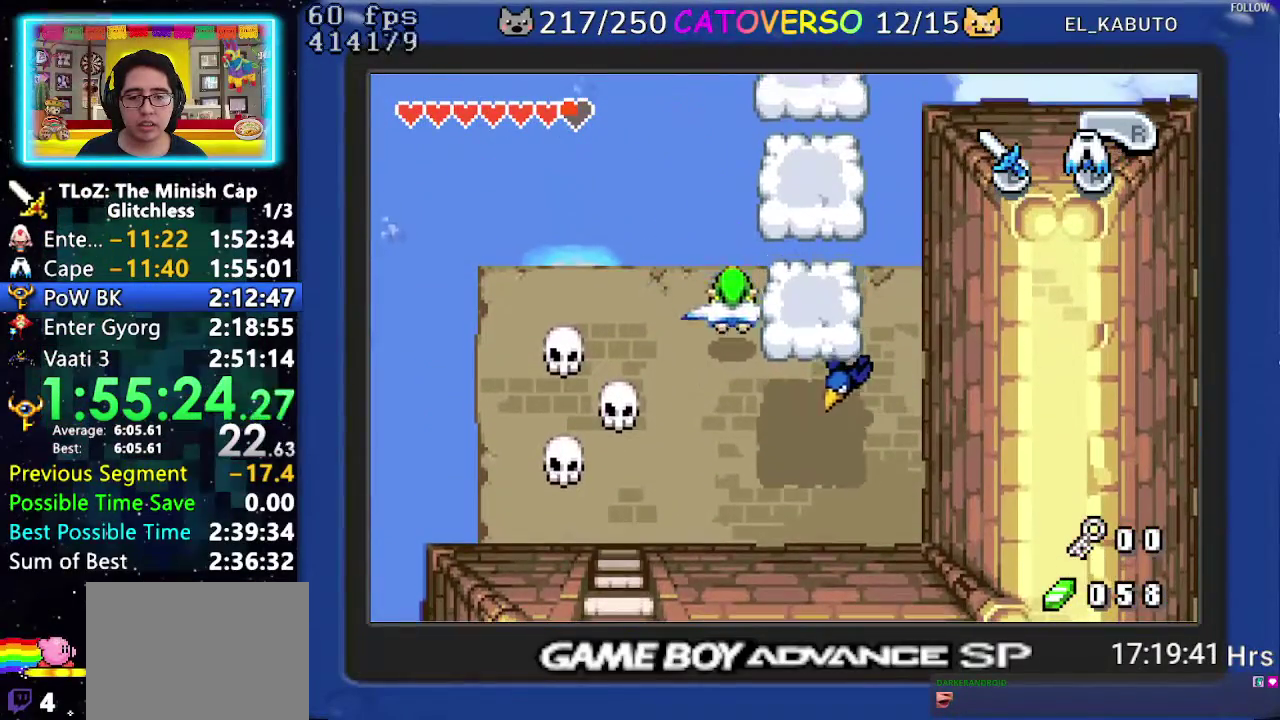
{"buttons": ["A"], "events": [[383, "DPAD_DOWN", "up"], [417, "DPAD_RIGHT", "up"], [483, "A", "down"]]}
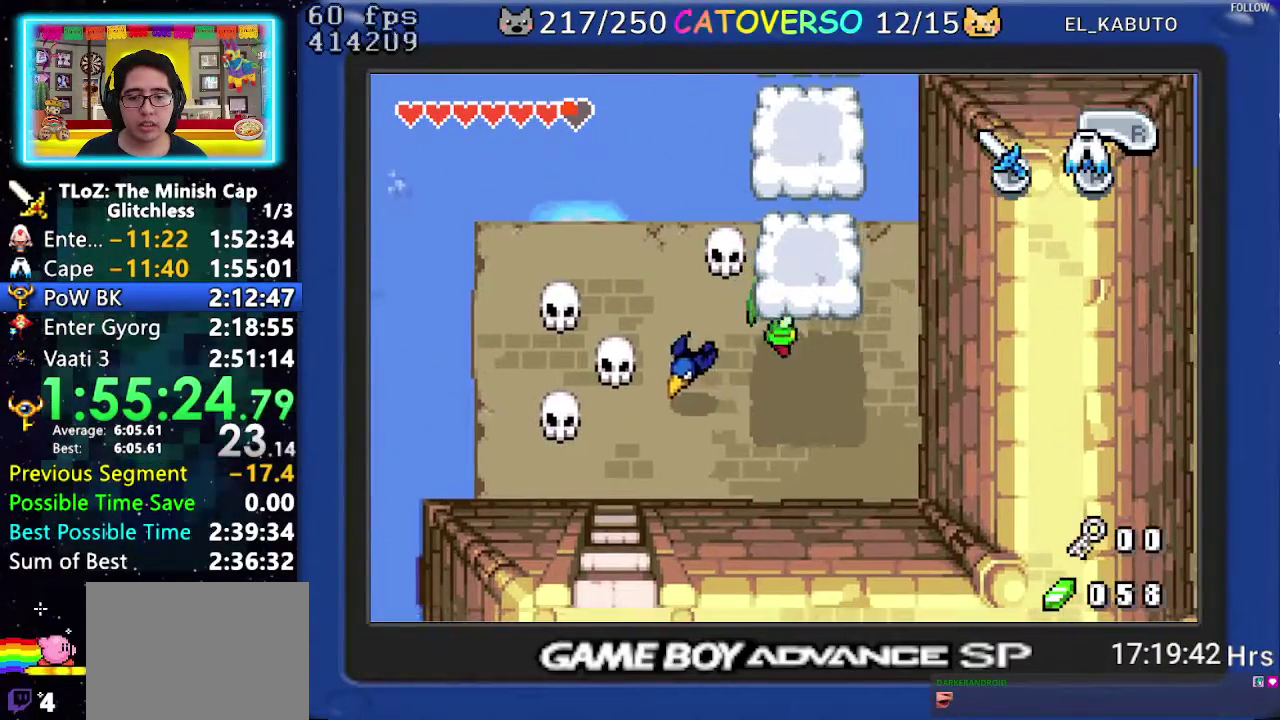
{"buttons": ["A", "DPAD_DOWN", "DPAD_RIGHT"], "events": [[233, "DPAD_DOWN", "down"], [383, "DPAD_RIGHT", "down"]]}
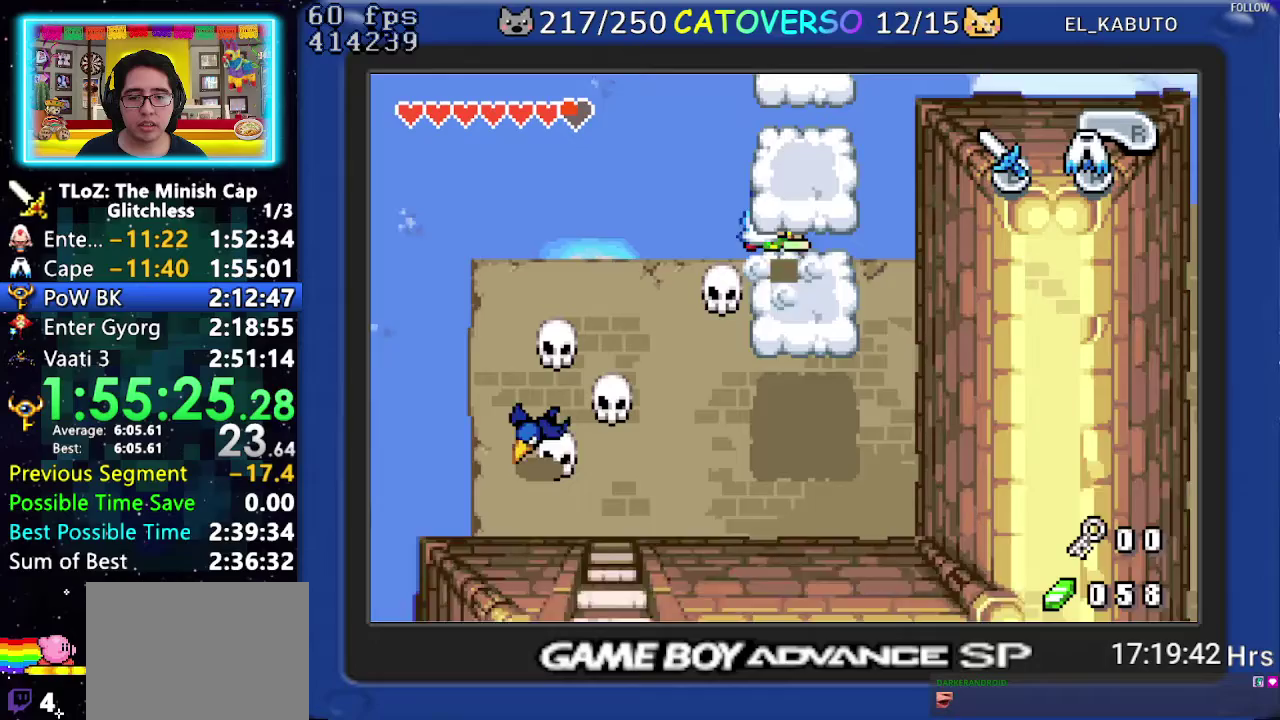
{"buttons": [], "events": [[33, "DPAD_RIGHT", "up"], [50, "A", "up"], [150, "DPAD_DOWN", "up"]]}
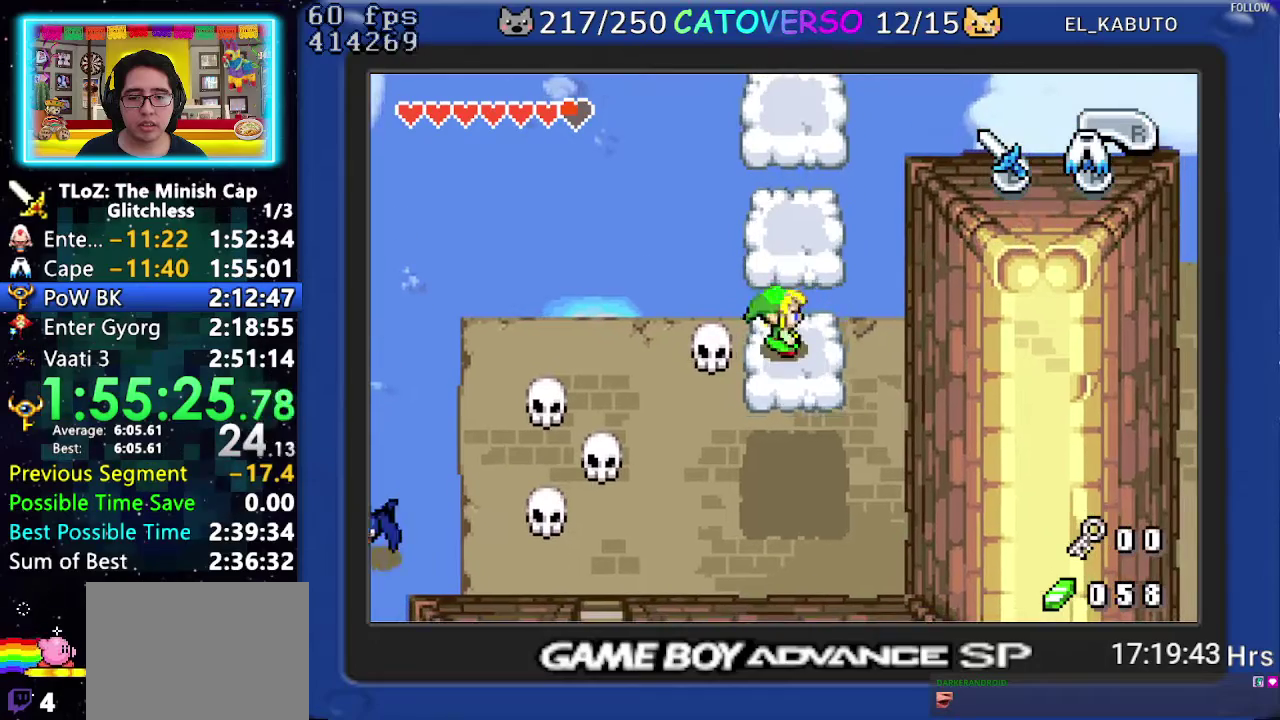
{"buttons": [], "events": [[33, "A", "down"], [433, "A", "up"]]}
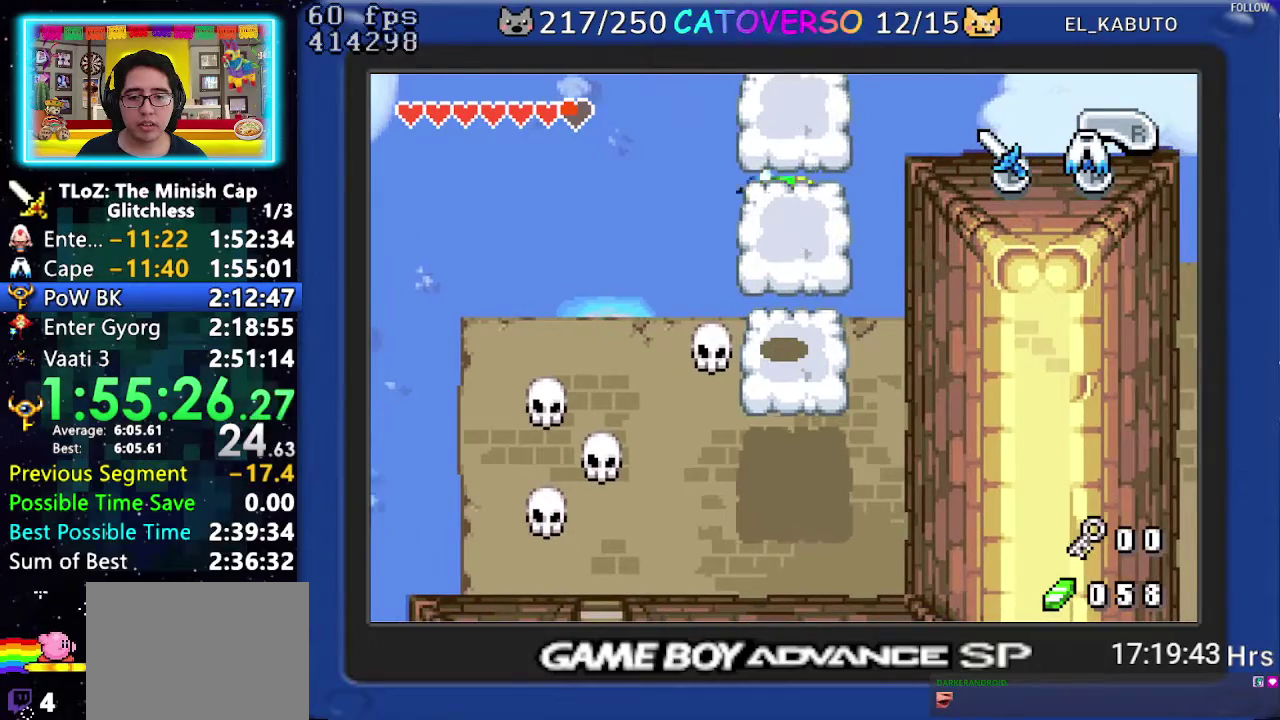
{"buttons": [], "events": []}
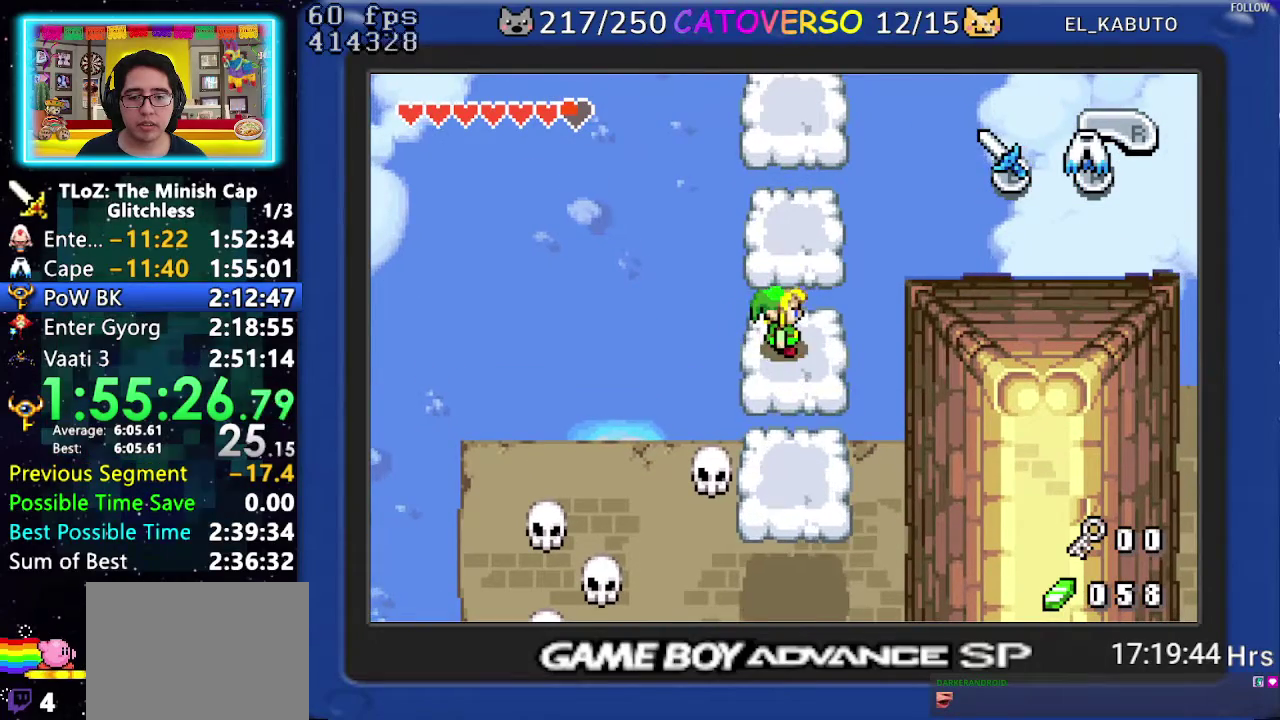
{"buttons": [], "events": [[17, "A", "down"], [450, "A", "up"]]}
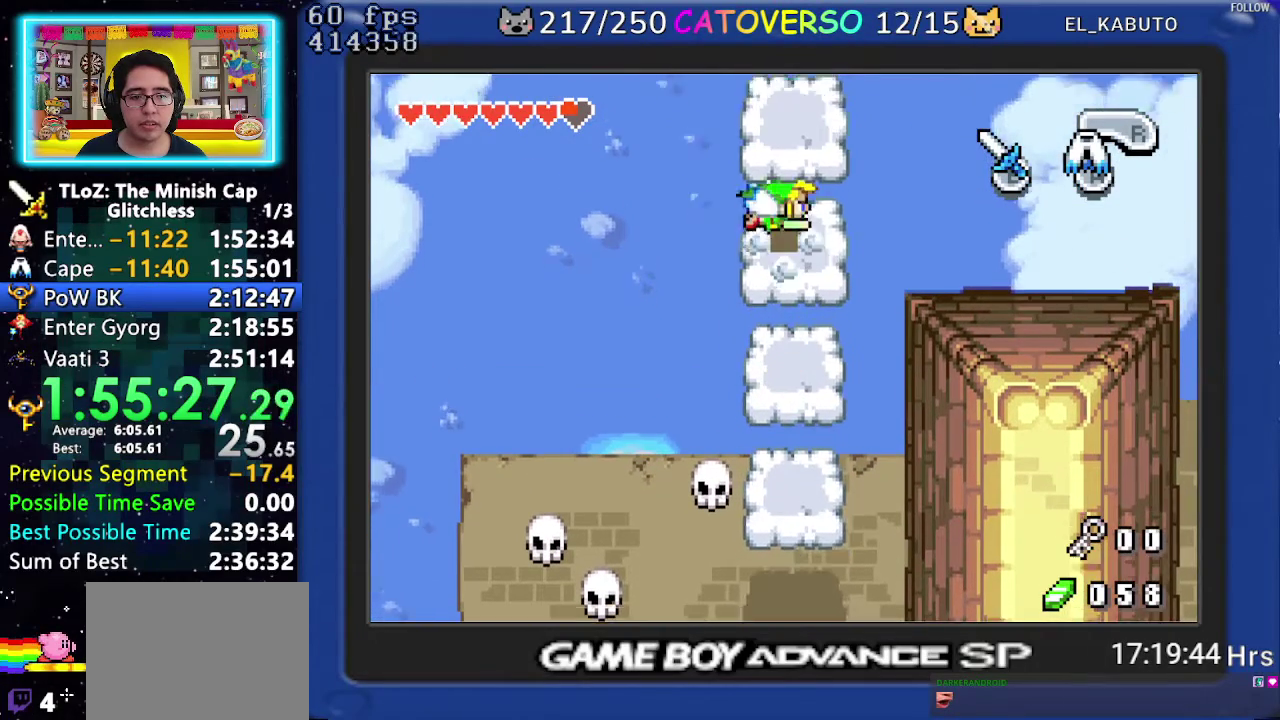
{"buttons": ["DPAD_UP"], "events": [[500, "DPAD_UP", "down"]]}